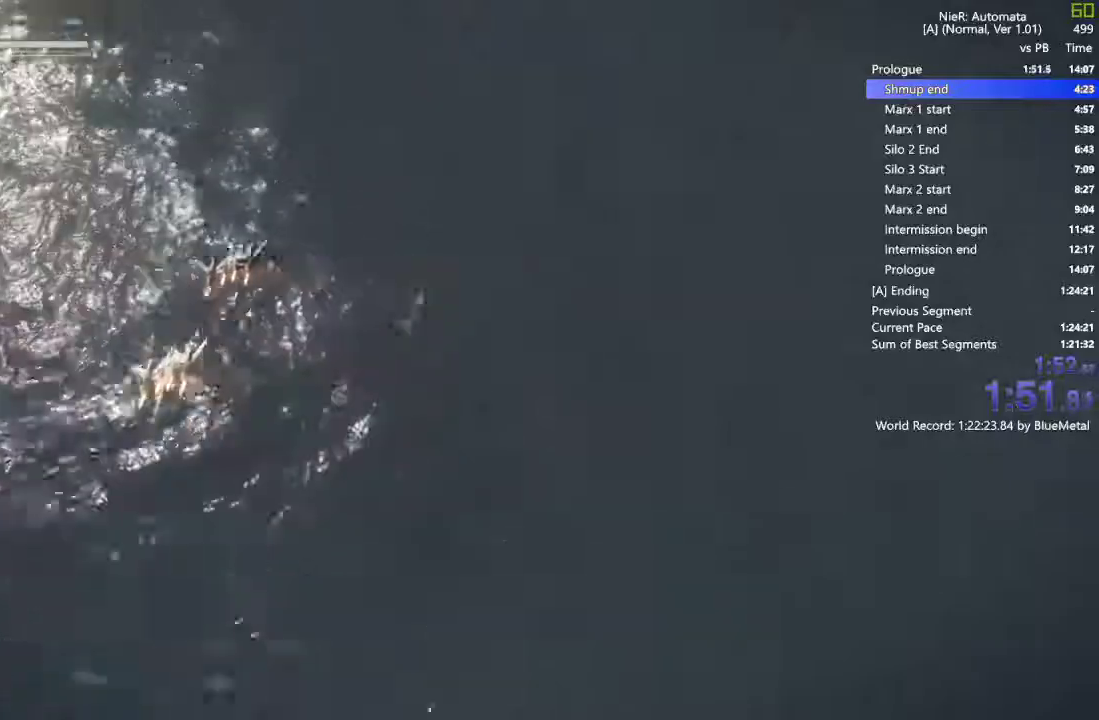
Gameplay with a controller (PlayStation layout); each line is a JSON object with the inputs held at the frame after it (dt_ms = milliseconds from this image to that frame). "events" lists button and stick changes between this image and that frame as [ms after this image, input, new state], when the widget could be followed in between. Not read: L2.
{"dt_ms": 500, "buttons": ["L1"], "left_stick": "left", "right_stick": "center", "events": []}
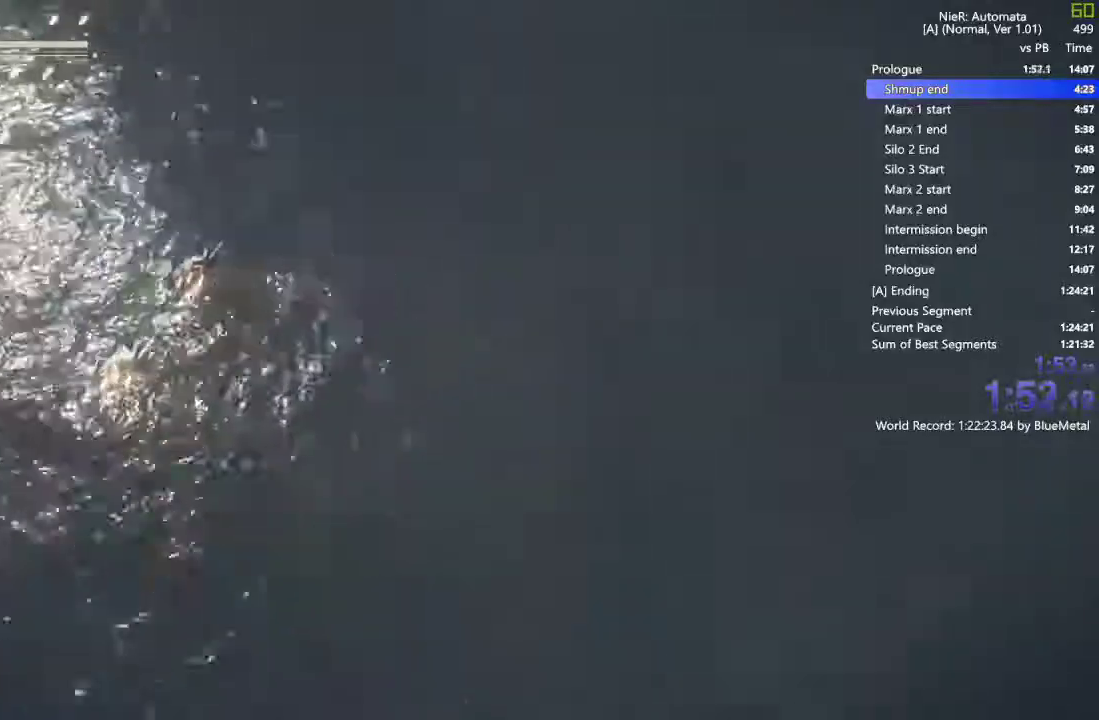
{"dt_ms": 500, "buttons": ["L1"], "left_stick": "left", "right_stick": "center", "events": []}
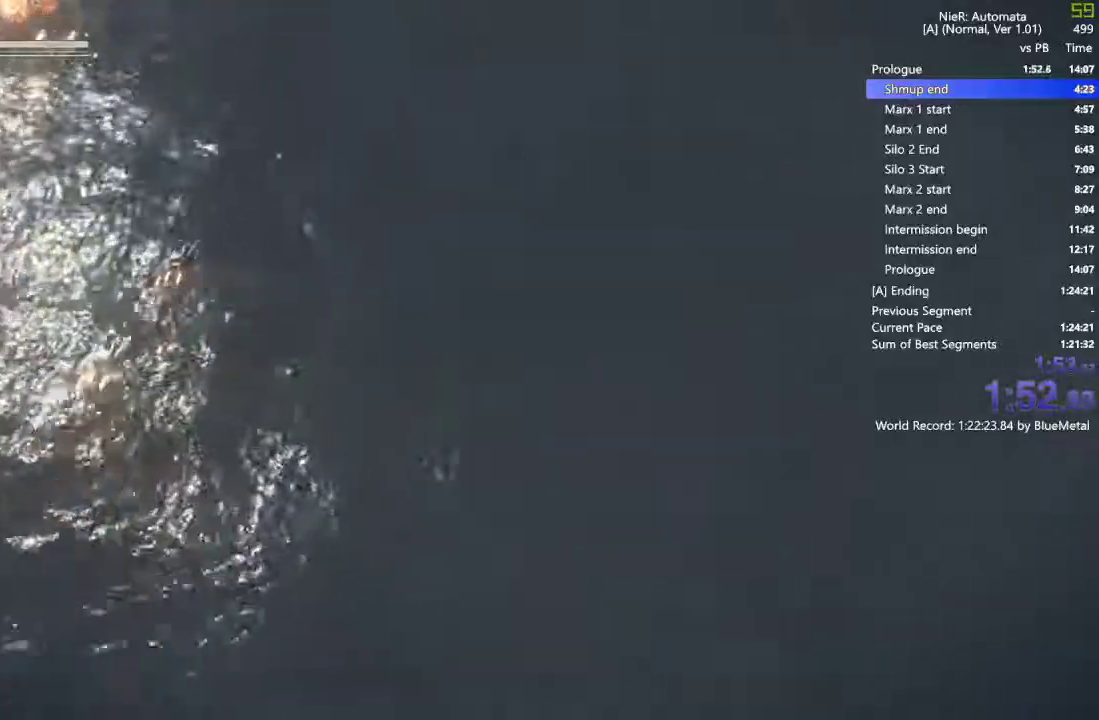
{"dt_ms": 1000, "buttons": ["L1"], "left_stick": "left", "right_stick": "center"}
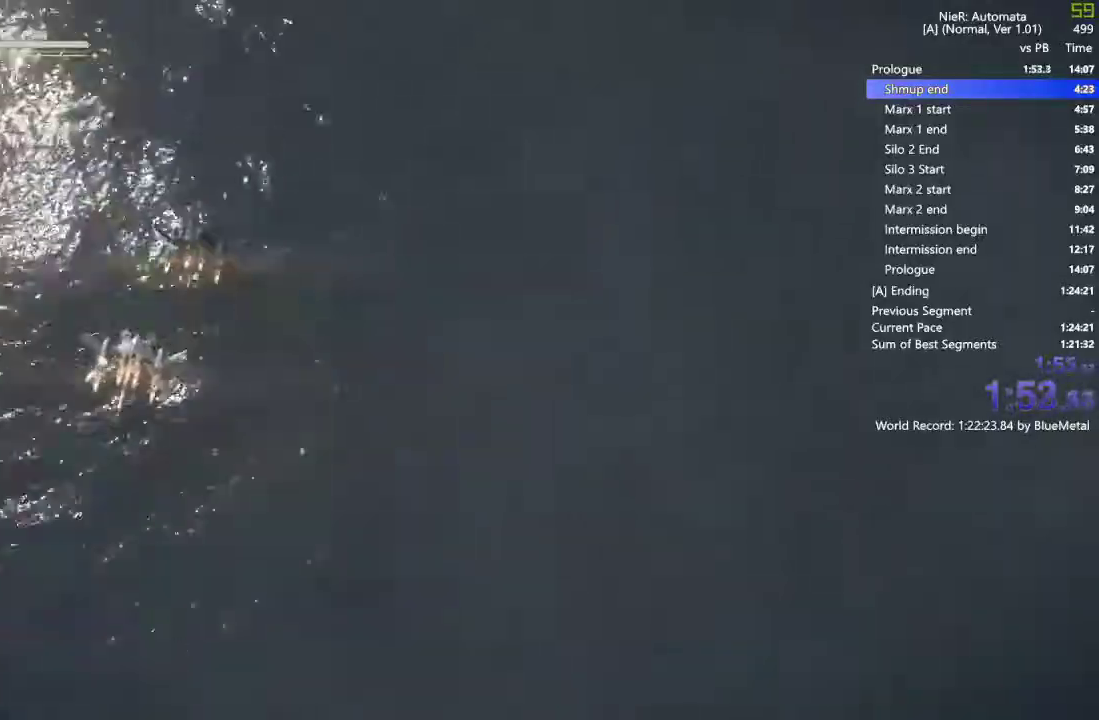
{"dt_ms": 500, "buttons": ["L1"], "left_stick": "down-left", "right_stick": "center"}
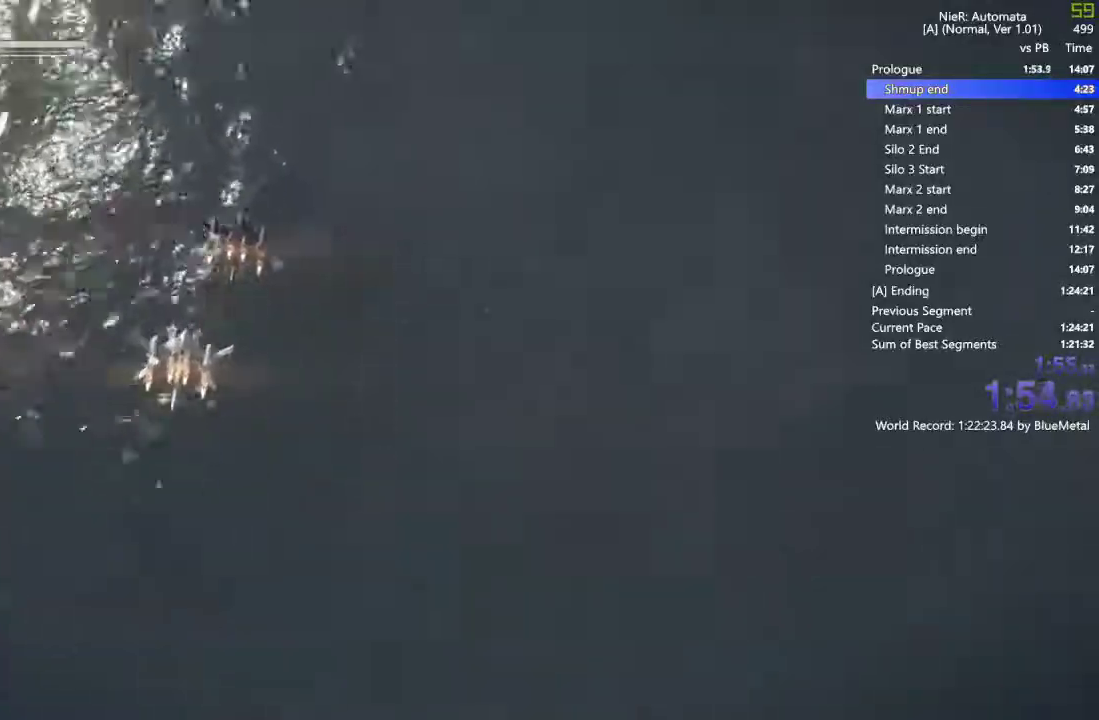
{"dt_ms": 500, "buttons": ["L1"], "left_stick": "down-left", "right_stick": "center", "events": []}
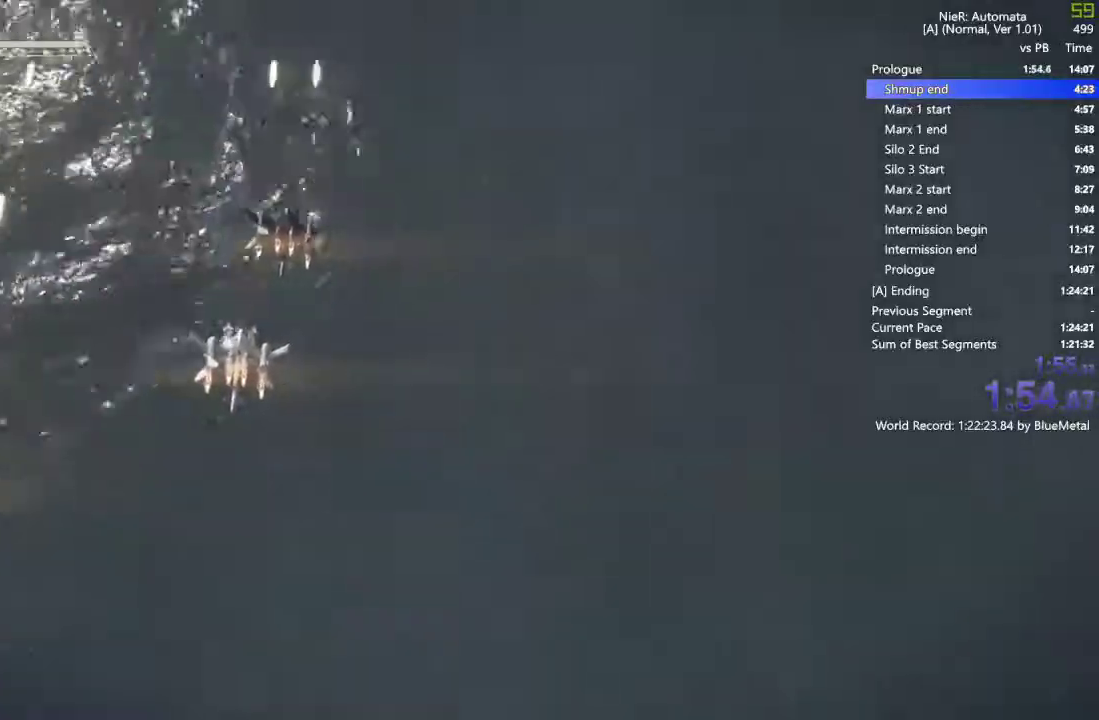
{"dt_ms": 500, "buttons": ["L1"], "left_stick": "center", "right_stick": "center", "events": [[367, "left_stick", "center"]]}
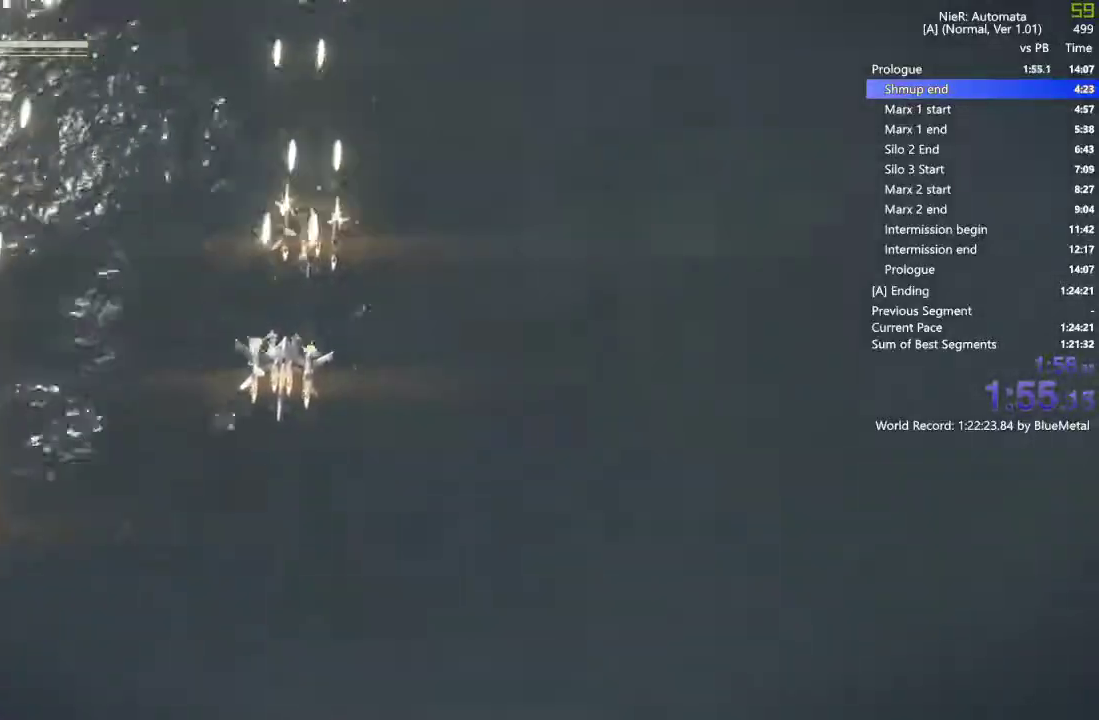
{"dt_ms": 500, "buttons": ["L1"], "left_stick": "right", "right_stick": "center", "events": [[250, "left_stick", "right"], [300, "R1", "down"], [317, "R2", "down"], [483, "R1", "up"], [483, "R2", "up"]]}
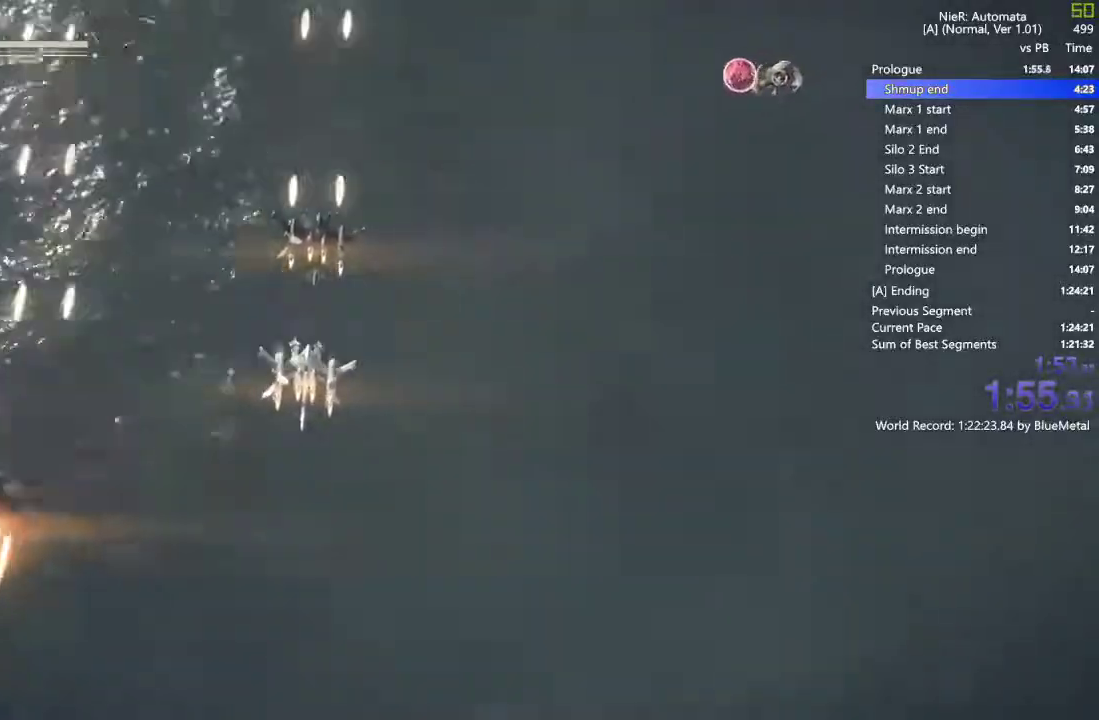
{"dt_ms": 500, "buttons": ["L1", "R1", "R2"], "left_stick": "right", "right_stick": "center", "events": [[467, "R1", "down"], [467, "R2", "down"]]}
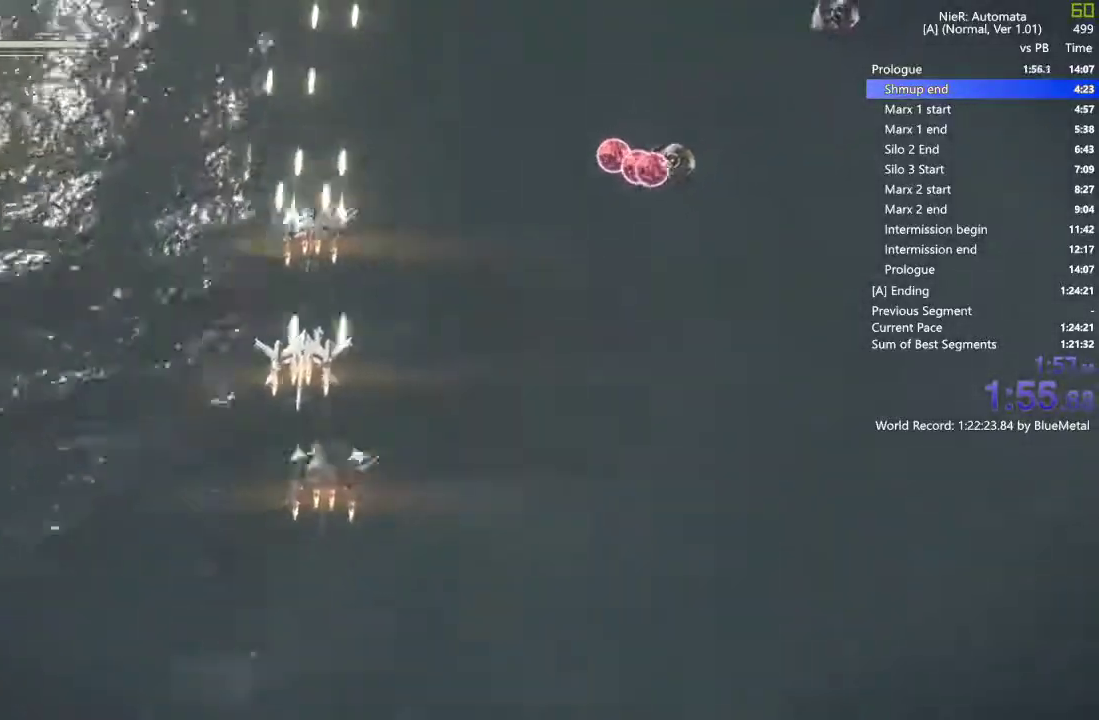
{"dt_ms": 500, "buttons": ["L1"], "left_stick": "right", "right_stick": "center", "events": [[167, "R1", "up"], [167, "R2", "up"]]}